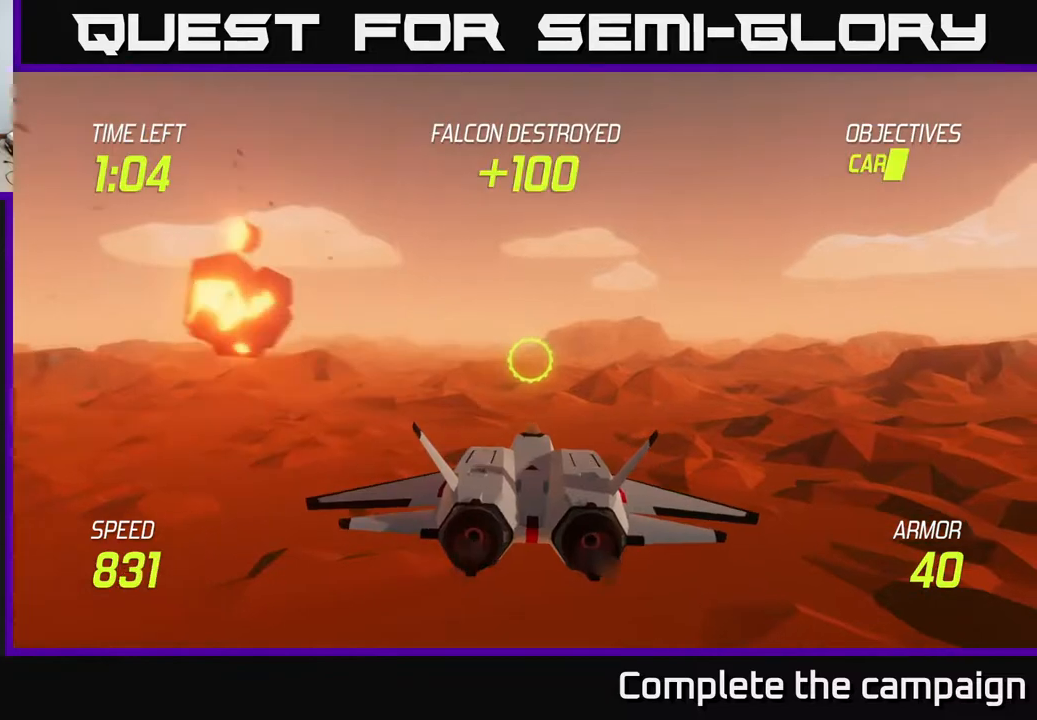
Gameplay with a controller (Xbox layout); each line is a JSON object with the inputs held at the frame after it. "events" lists button and stick changes between this image and that frame as [ms after this image, input, new state], when the widget could be followed in between. Not read: right_stick.
{"buttons": [], "left_stick": "center", "events": []}
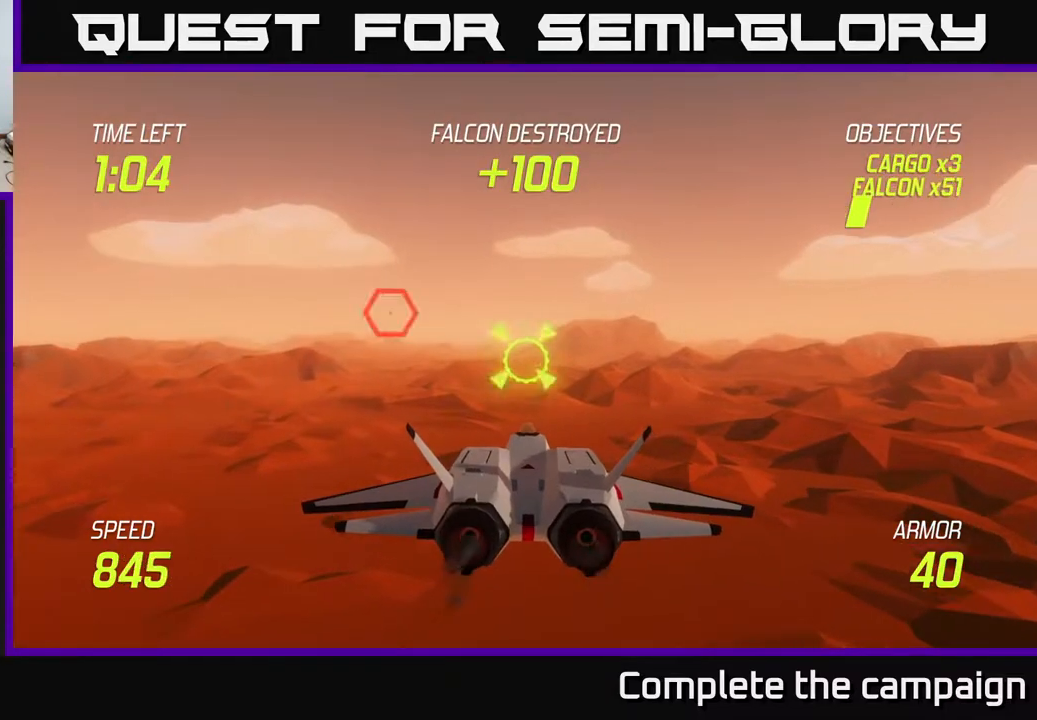
{"buttons": ["R2"], "left_stick": "up-left", "events": [[217, "R2", "down"], [233, "left_stick", "left"], [383, "left_stick", "up-left"]]}
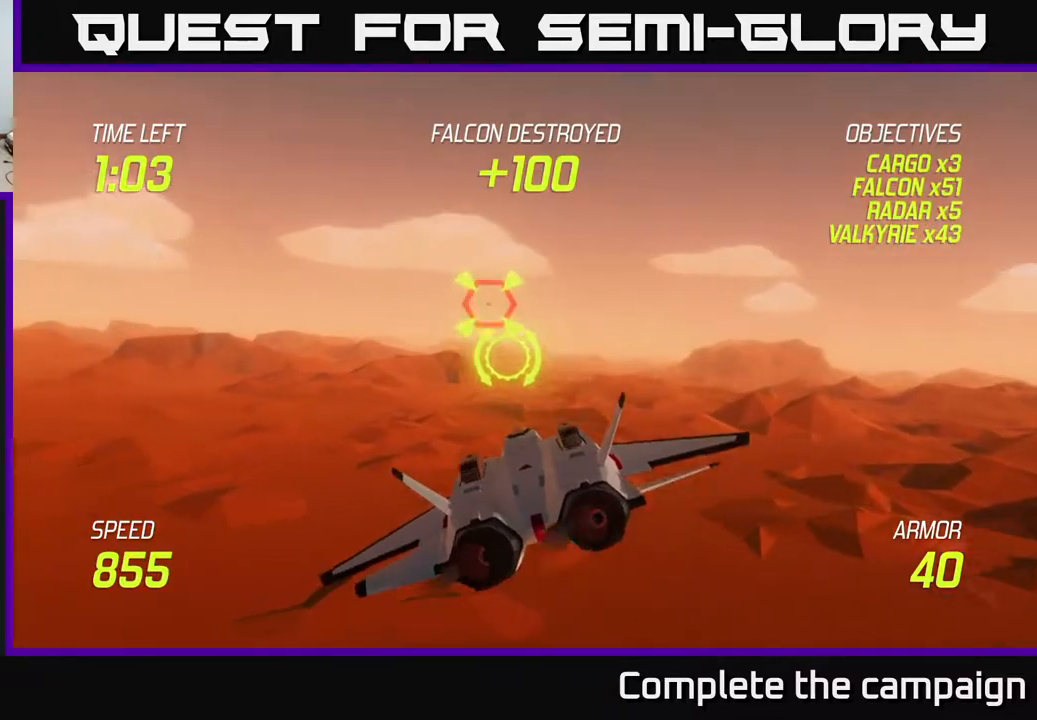
{"buttons": ["R2"], "left_stick": "center", "events": [[33, "left_stick", "center"], [367, "left_stick", "left"], [500, "left_stick", "center"]]}
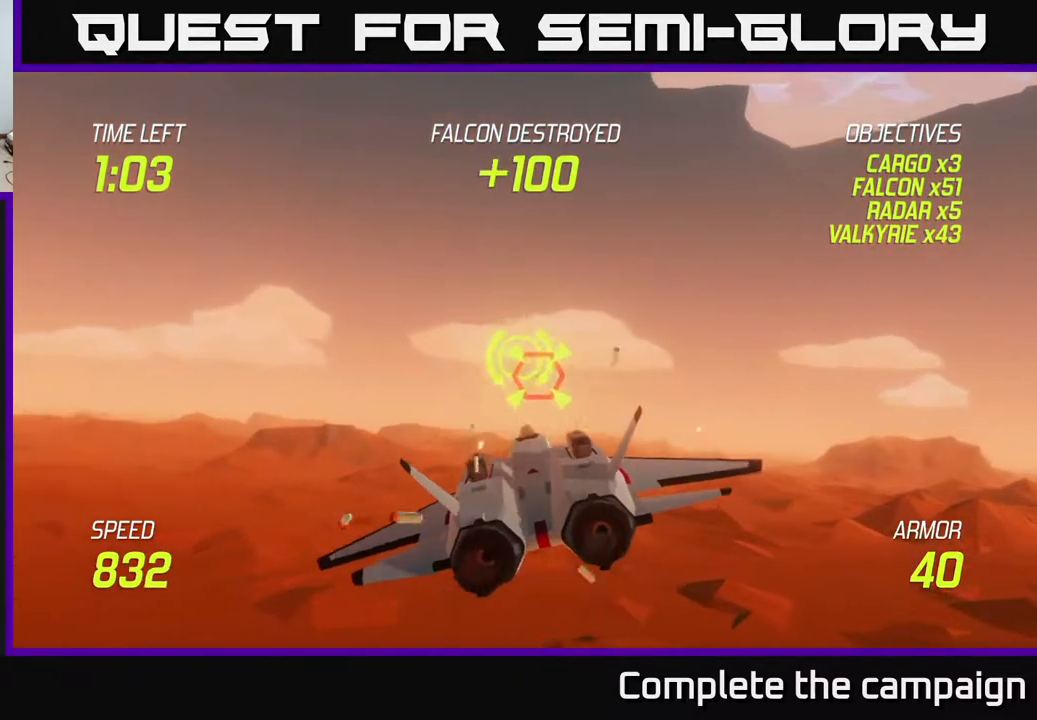
{"buttons": ["R2"], "left_stick": "left", "events": [[217, "left_stick", "left"], [333, "left_stick", "center"], [500, "left_stick", "left"]]}
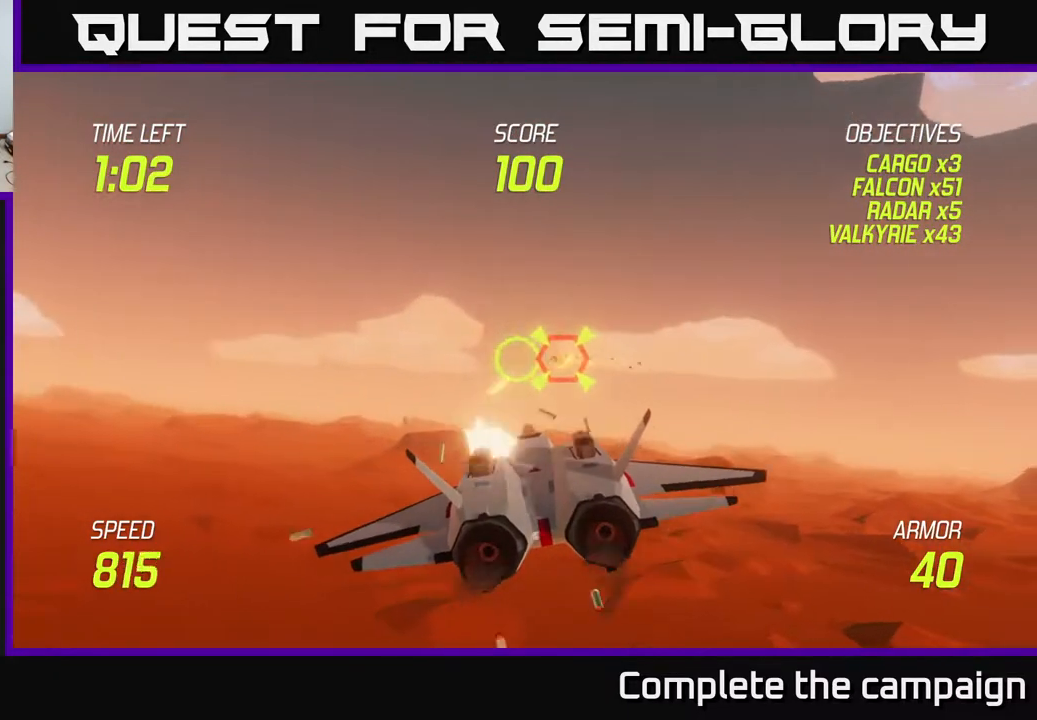
{"buttons": [], "left_stick": "right", "events": [[117, "left_stick", "center"], [167, "R2", "up"], [167, "left_stick", "right"]]}
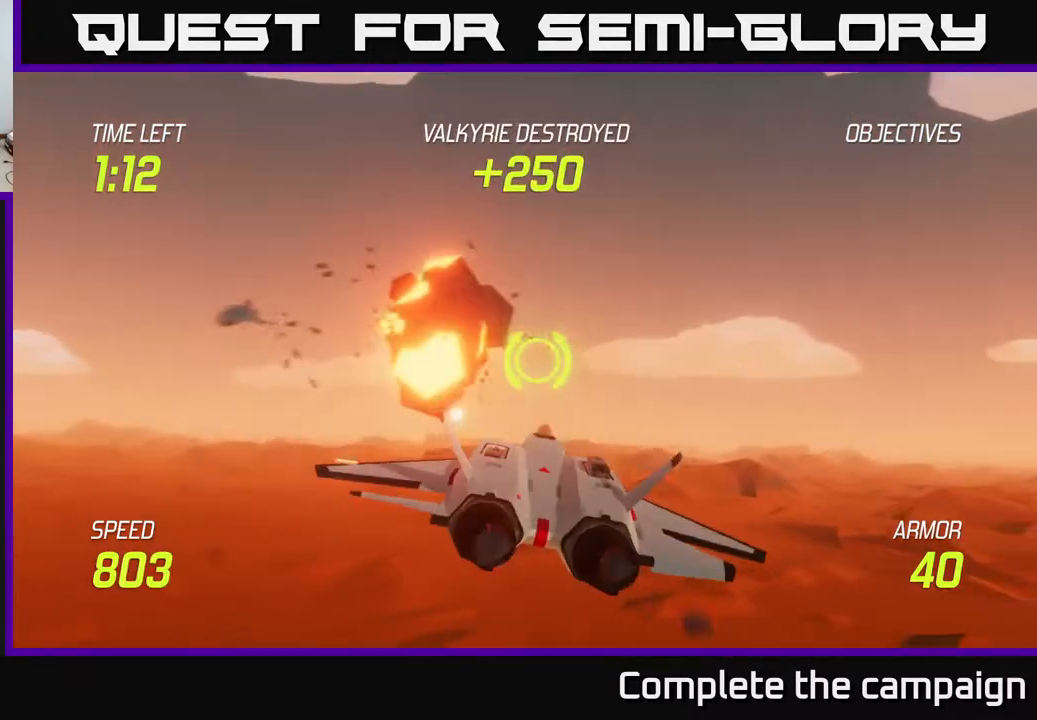
{"buttons": [], "left_stick": "right", "events": [[317, "left_stick", "center"], [450, "left_stick", "right"]]}
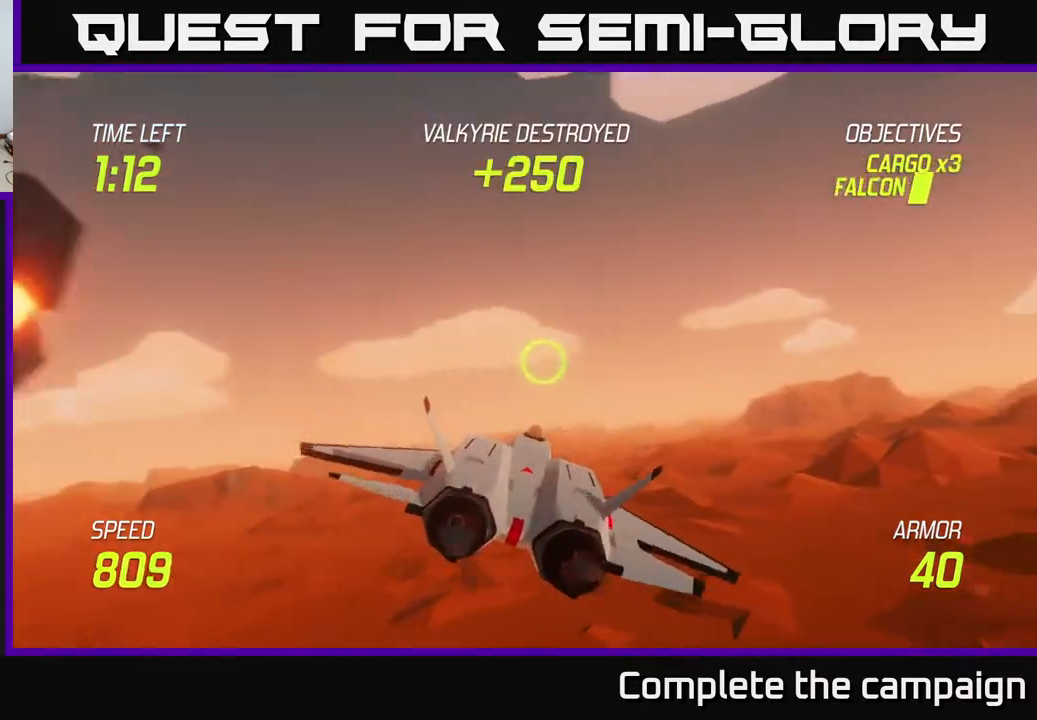
{"buttons": [], "left_stick": "center", "events": [[150, "left_stick", "center"]]}
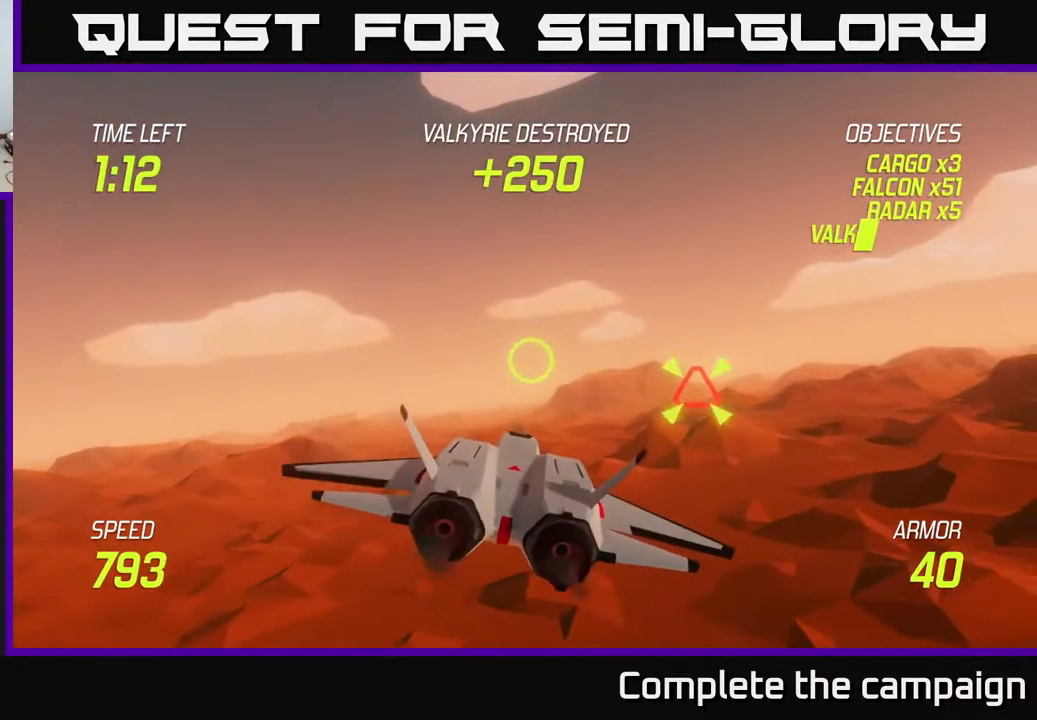
{"buttons": ["R2"], "left_stick": "center", "events": [[17, "left_stick", "right"], [167, "left_stick", "center"], [250, "R2", "down"], [250, "left_stick", "right"], [417, "left_stick", "center"]]}
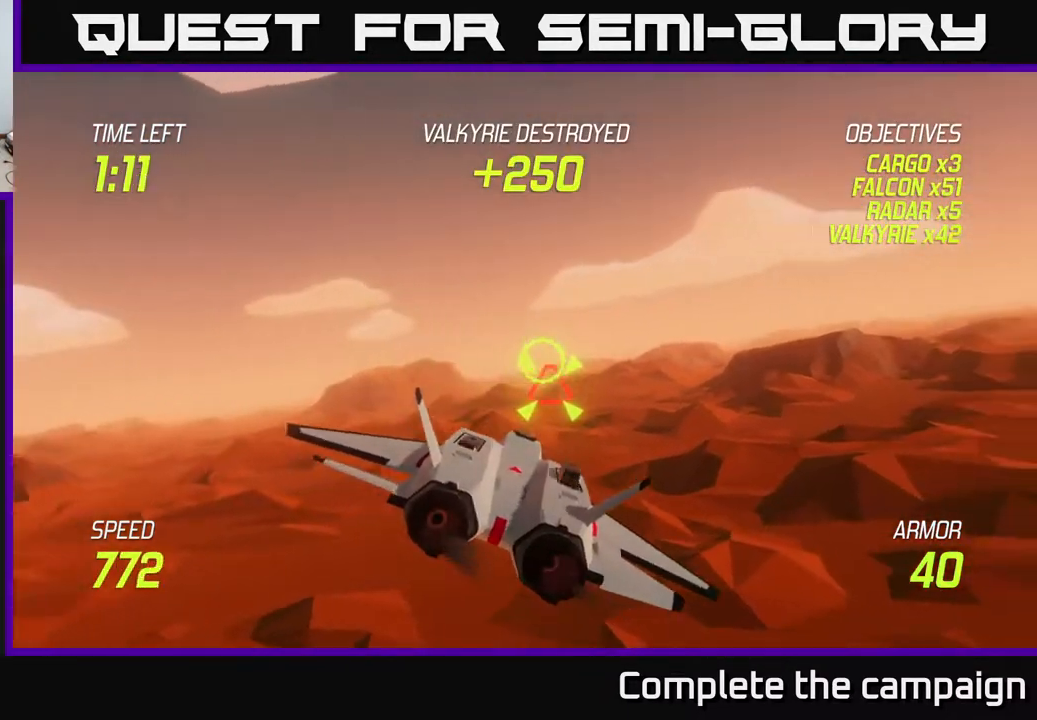
{"buttons": ["R2"], "left_stick": "center", "events": [[217, "left_stick", "right"], [400, "left_stick", "center"]]}
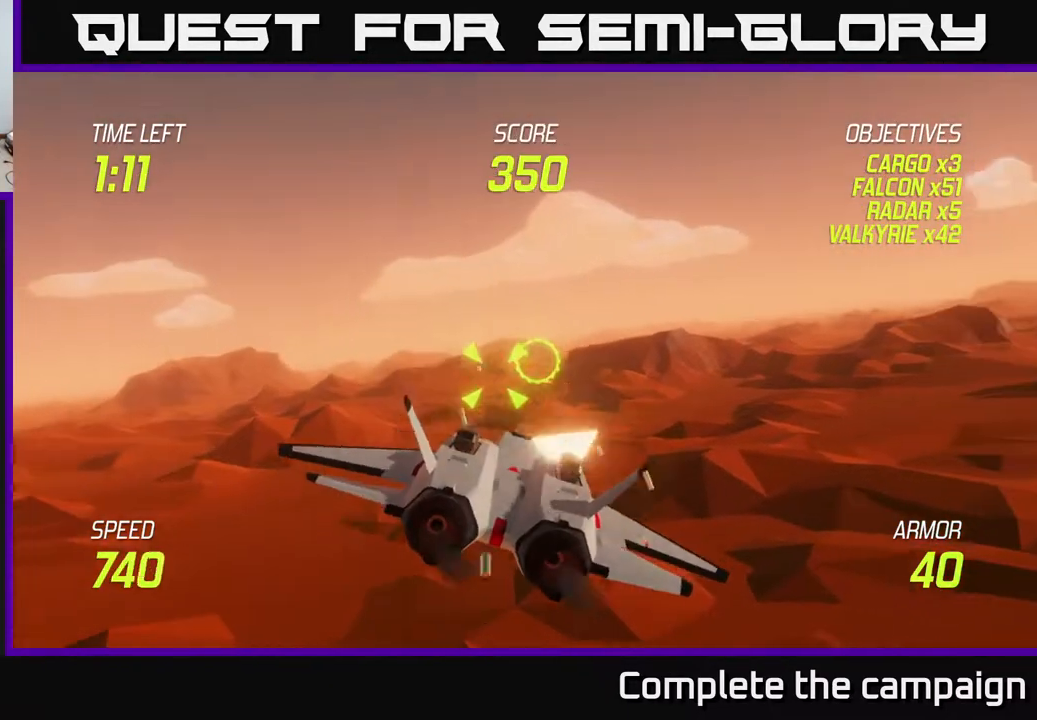
{"buttons": [], "left_stick": "center", "events": [[83, "left_stick", "right"], [217, "left_stick", "center"], [283, "left_stick", "right"], [417, "left_stick", "center"], [467, "R2", "up"]]}
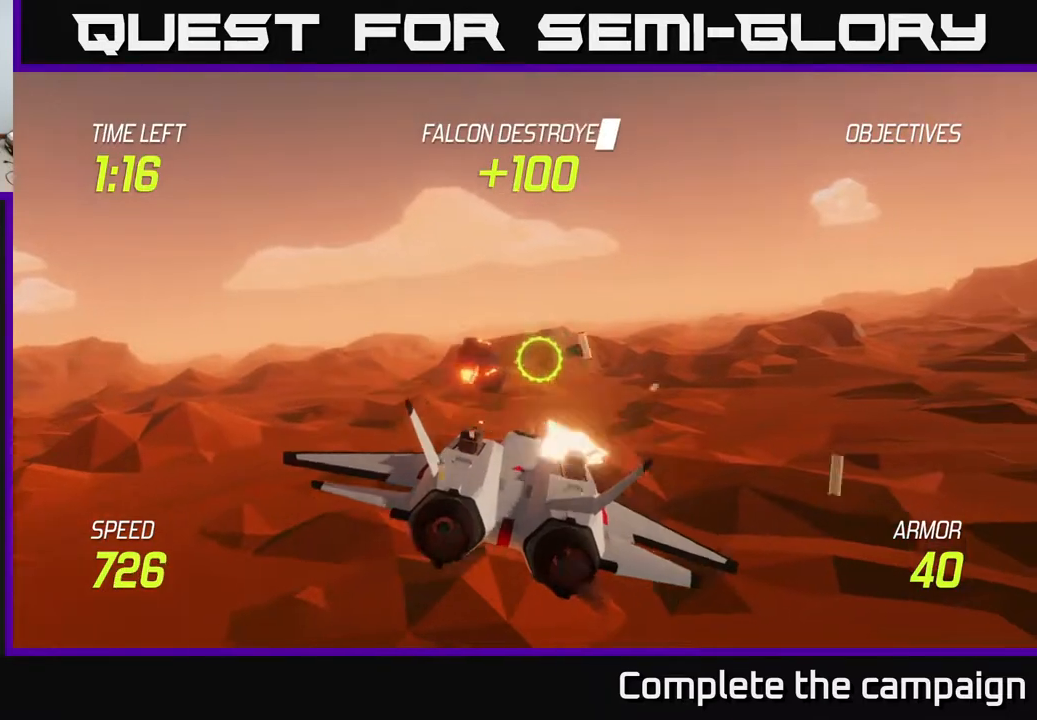
{"buttons": [], "left_stick": "center", "events": [[150, "left_stick", "right"], [250, "left_stick", "center"], [317, "left_stick", "right"], [433, "left_stick", "center"]]}
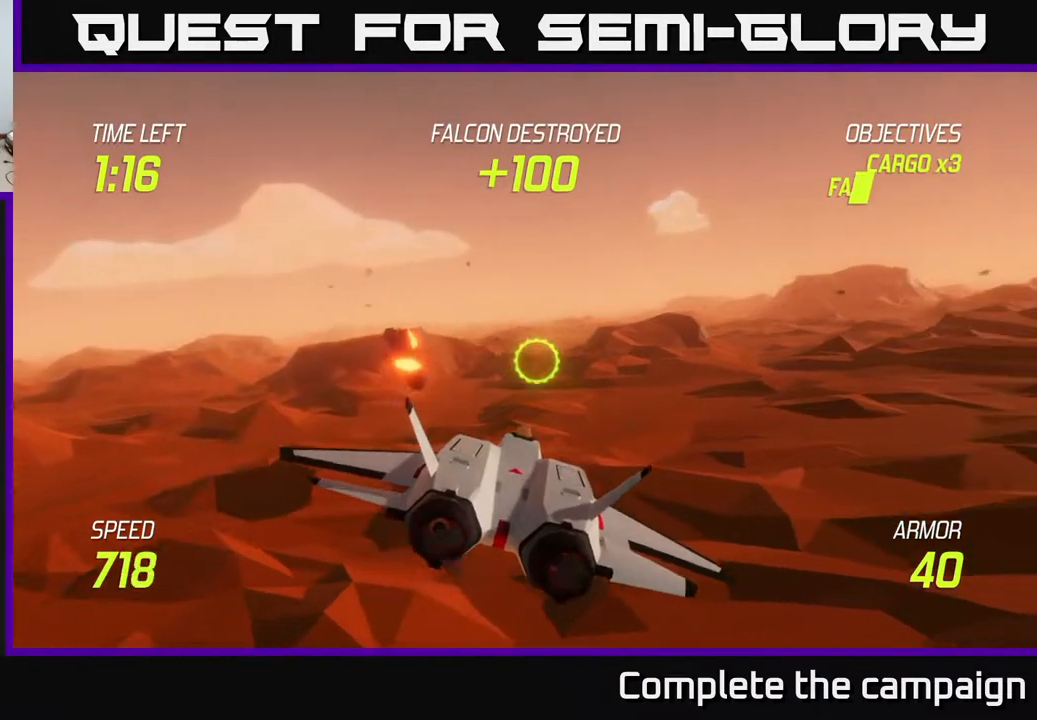
{"buttons": ["R2"], "left_stick": "up-right", "events": [[100, "left_stick", "right"], [300, "left_stick", "center"], [467, "left_stick", "up-right"], [483, "R2", "down"]]}
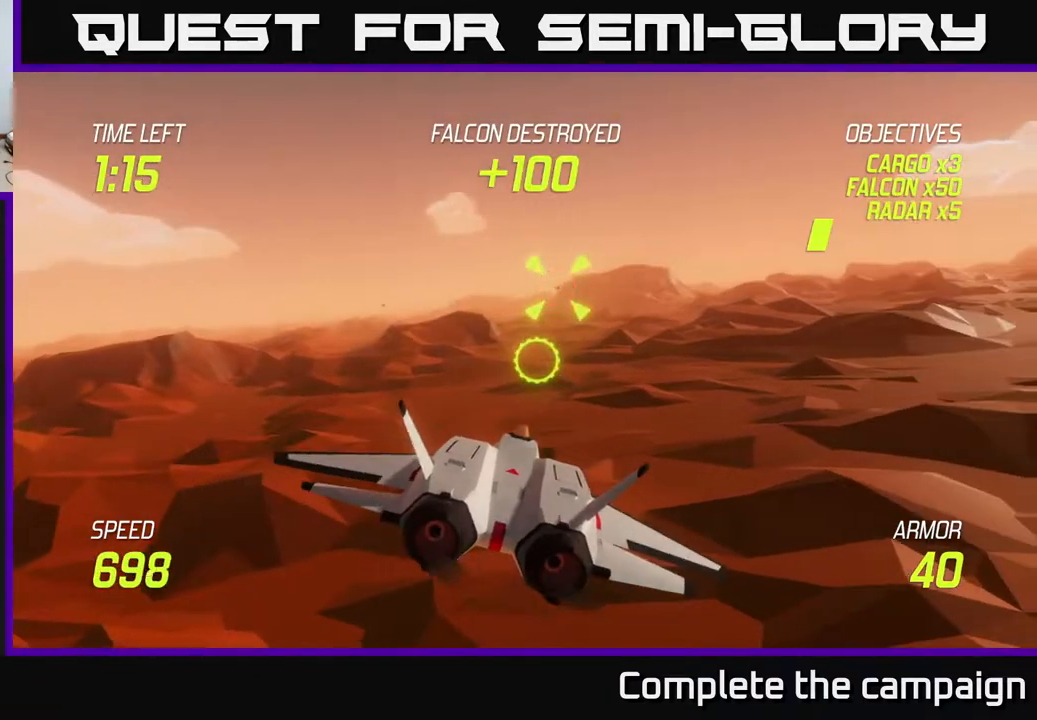
{"buttons": ["R2"], "left_stick": "center", "events": [[67, "left_stick", "center"], [200, "left_stick", "up"], [400, "left_stick", "center"]]}
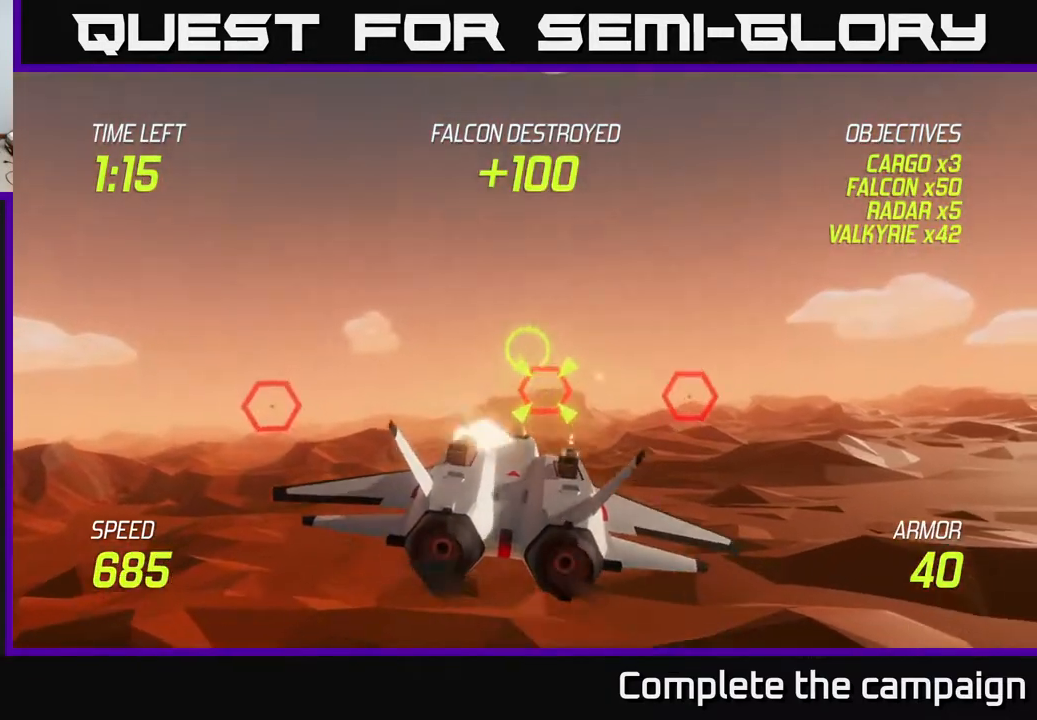
{"buttons": ["R2"], "left_stick": "center", "events": [[50, "left_stick", "right"], [133, "left_stick", "center"], [300, "left_stick", "down-right"], [400, "left_stick", "center"]]}
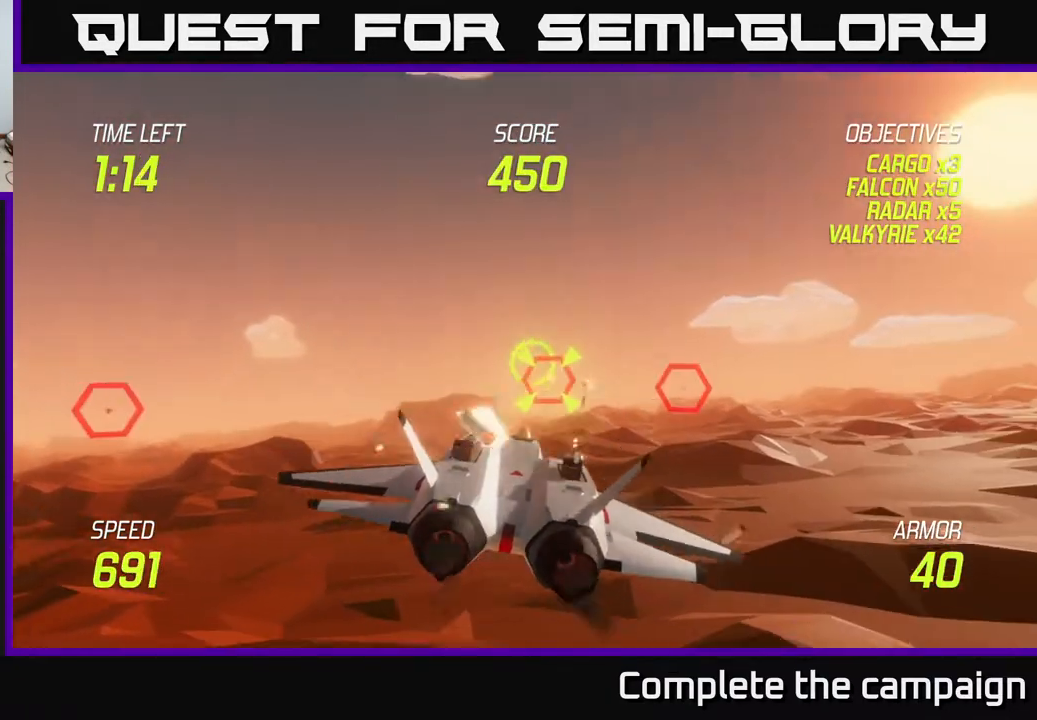
{"buttons": [], "left_stick": "right", "events": [[67, "left_stick", "right"], [217, "left_stick", "center"], [300, "left_stick", "right"], [433, "R2", "up"]]}
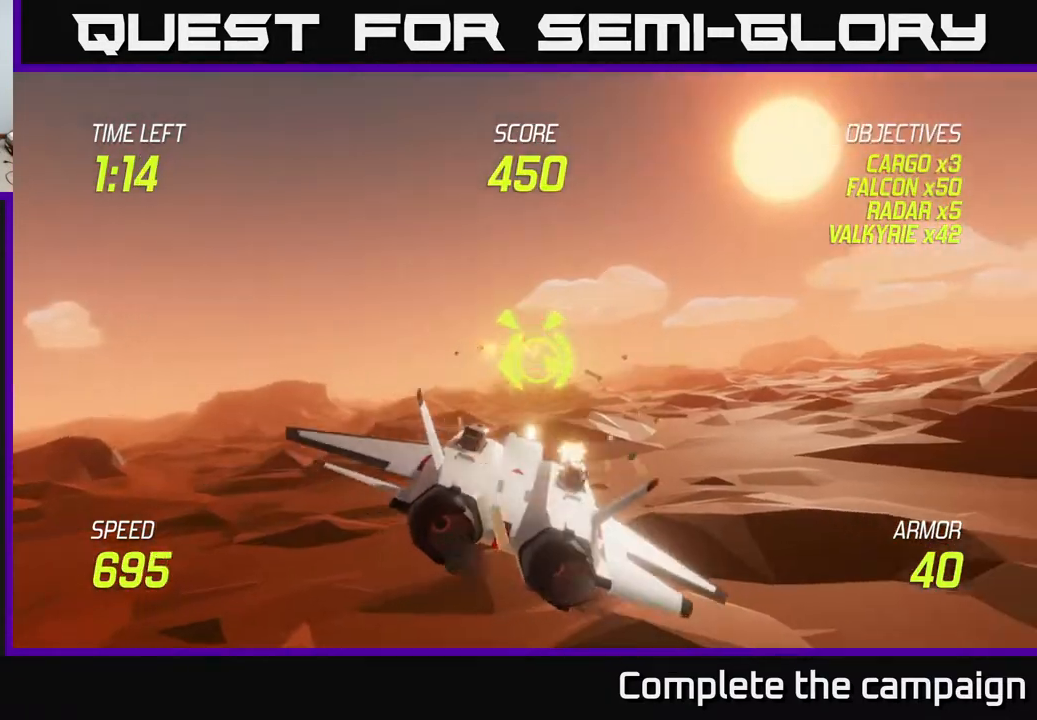
{"buttons": ["R2"], "left_stick": "up-right", "events": [[67, "R2", "down"], [133, "left_stick", "center"], [333, "left_stick", "up-right"]]}
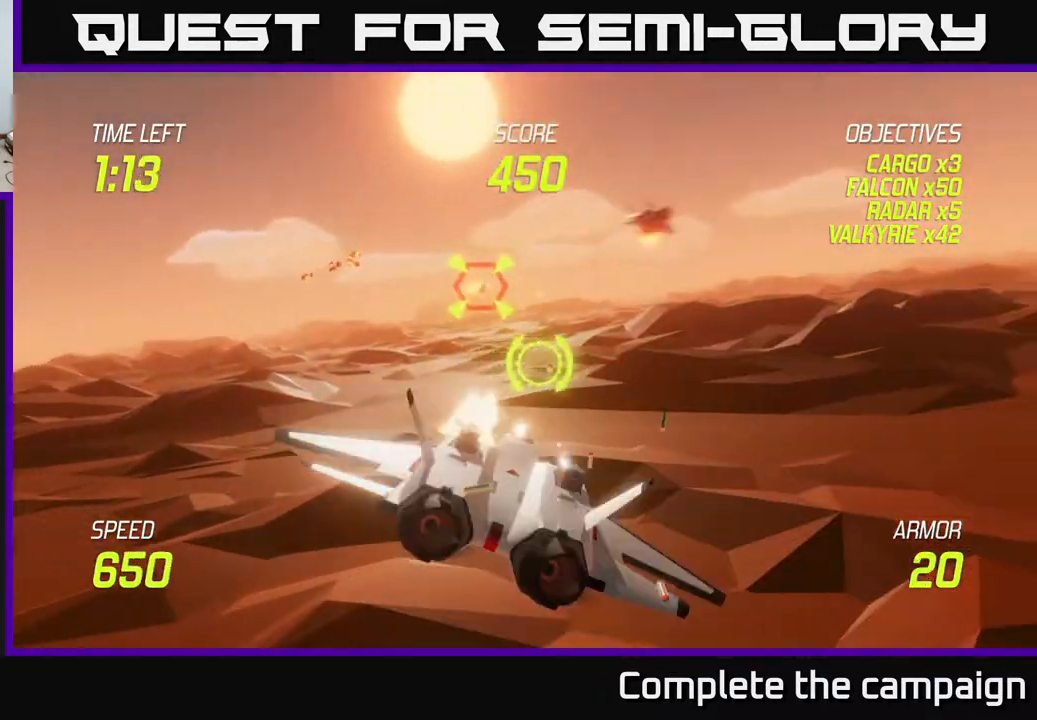
{"buttons": [], "left_stick": "right", "events": [[50, "left_stick", "down-right"], [67, "L2", "down"], [167, "L2", "up"], [167, "R2", "up"], [200, "L2", "down"], [233, "left_stick", "right"], [333, "L2", "up"], [367, "L2", "down"], [450, "L2", "up"]]}
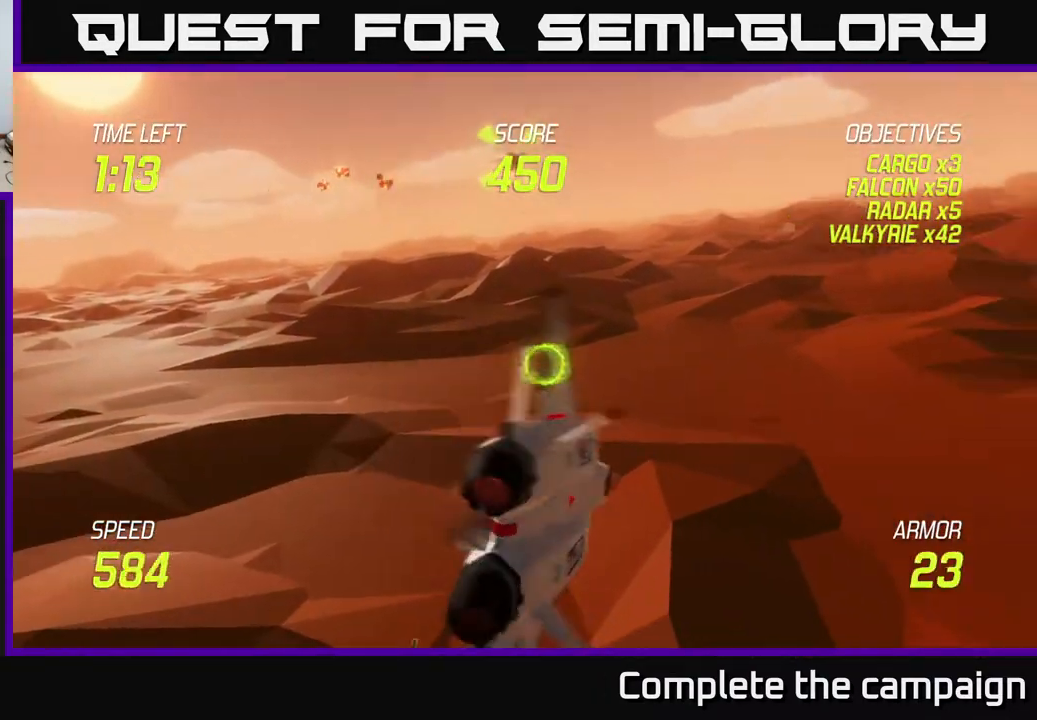
{"buttons": [], "left_stick": "up-right", "events": [[150, "left_stick", "up-right"]]}
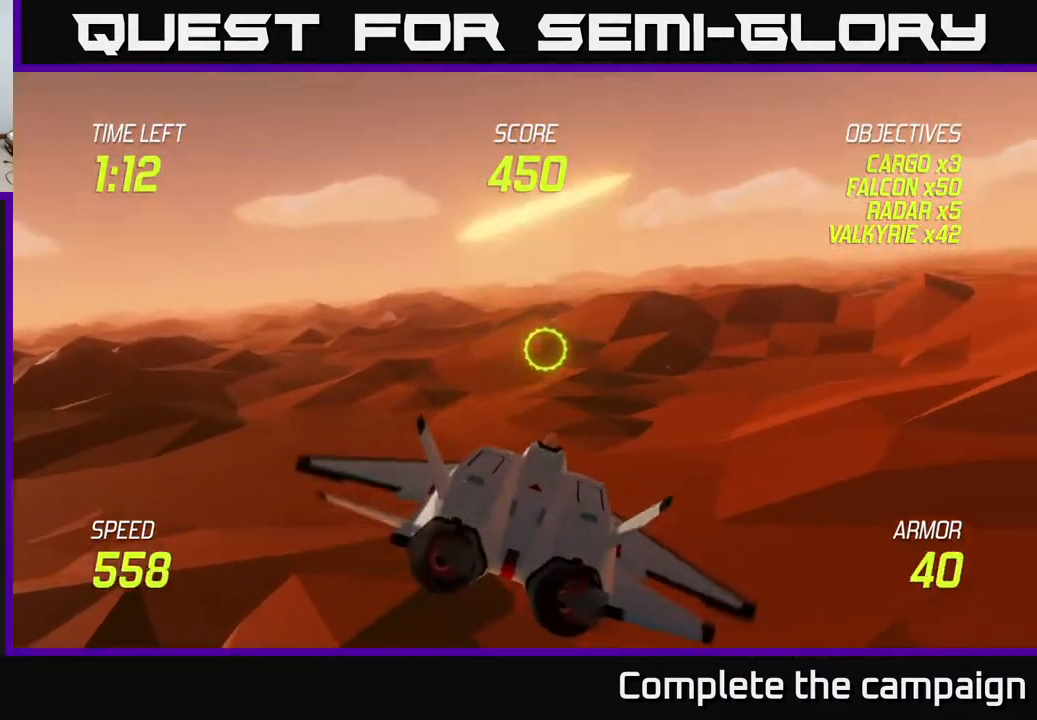
{"buttons": ["R2"], "left_stick": "right", "events": [[167, "R2", "down"], [200, "left_stick", "right"]]}
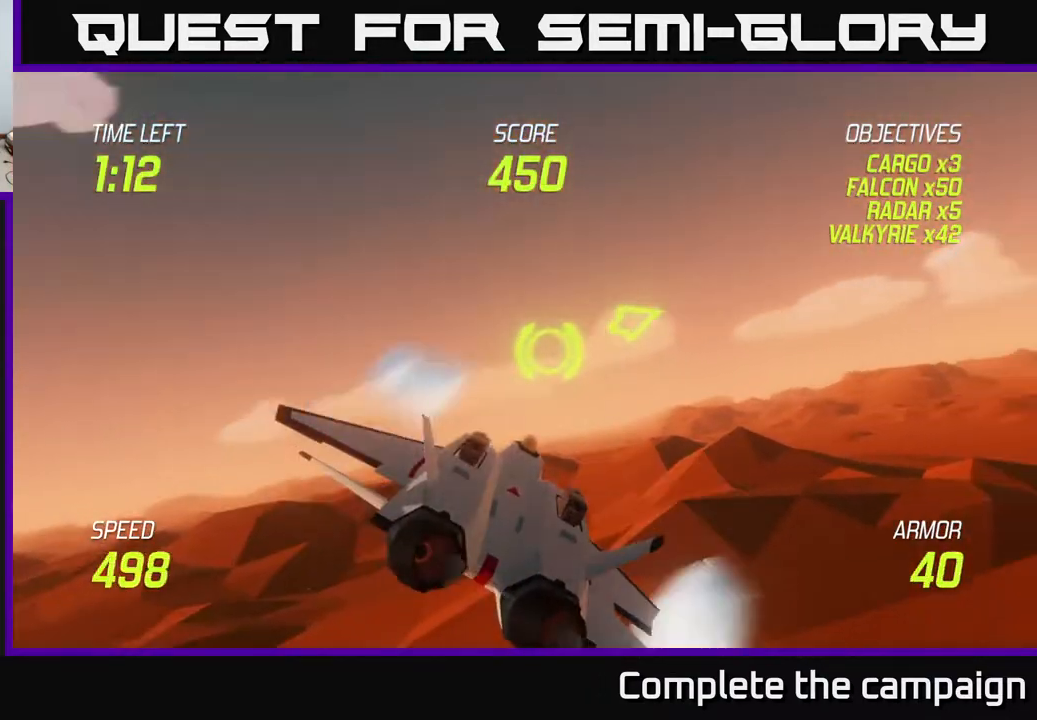
{"buttons": [], "left_stick": "up-right", "events": [[83, "R2", "up"], [333, "left_stick", "up-right"]]}
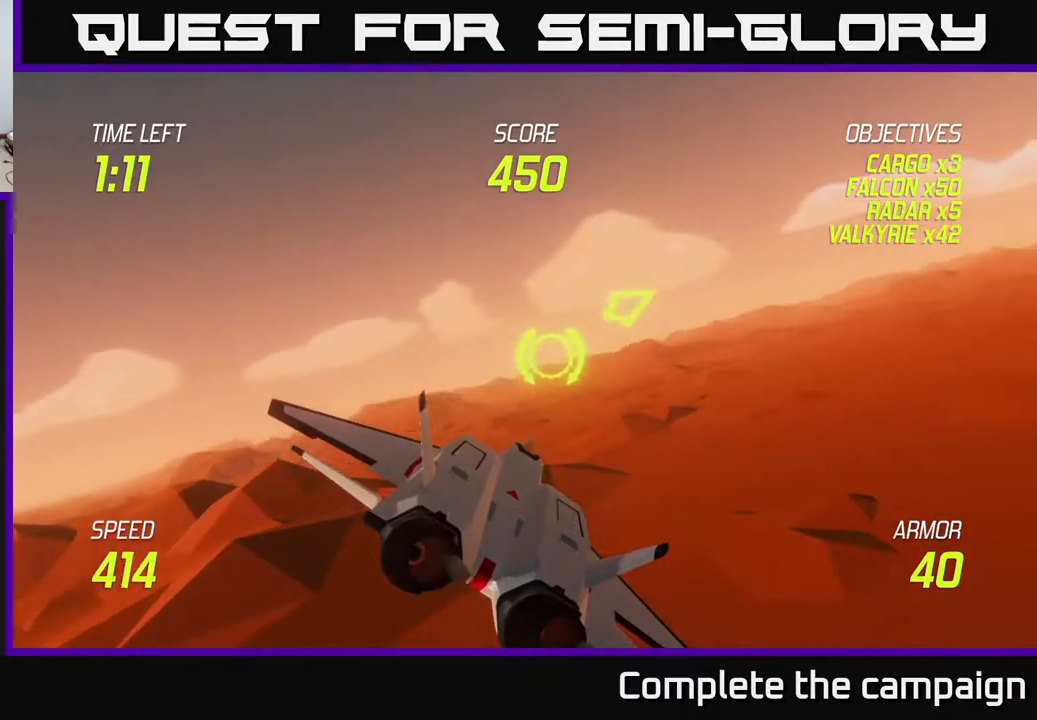
{"buttons": ["R2"], "left_stick": "up-right", "events": [[433, "R2", "down"]]}
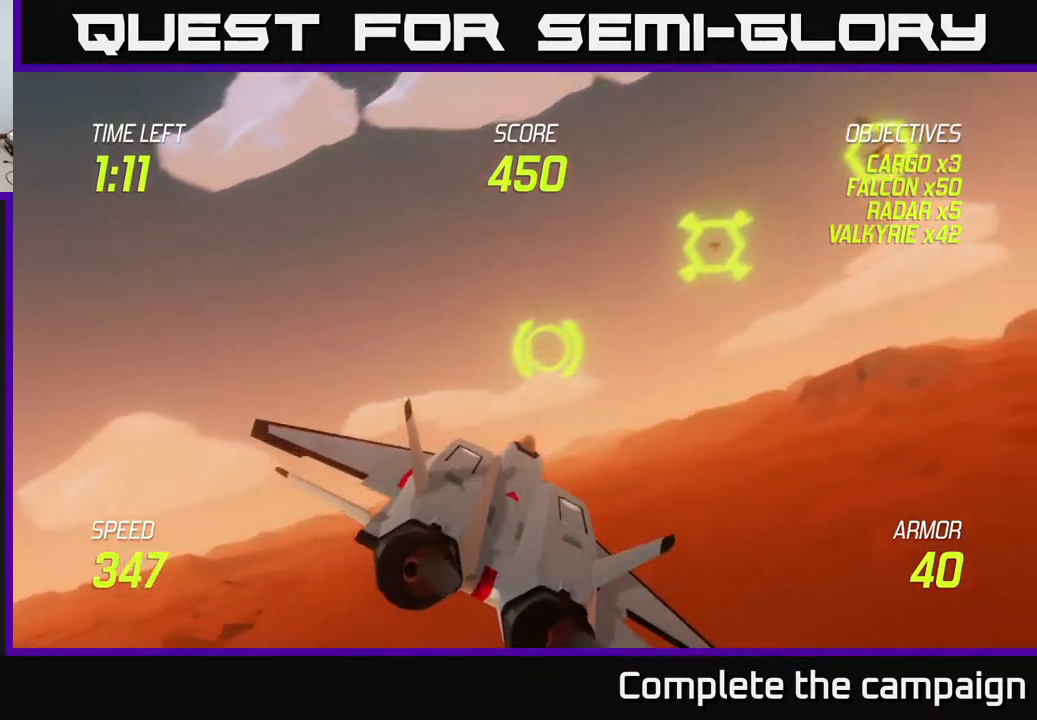
{"buttons": ["R2"], "left_stick": "right", "events": [[200, "left_stick", "center"], [367, "left_stick", "up"], [500, "left_stick", "right"]]}
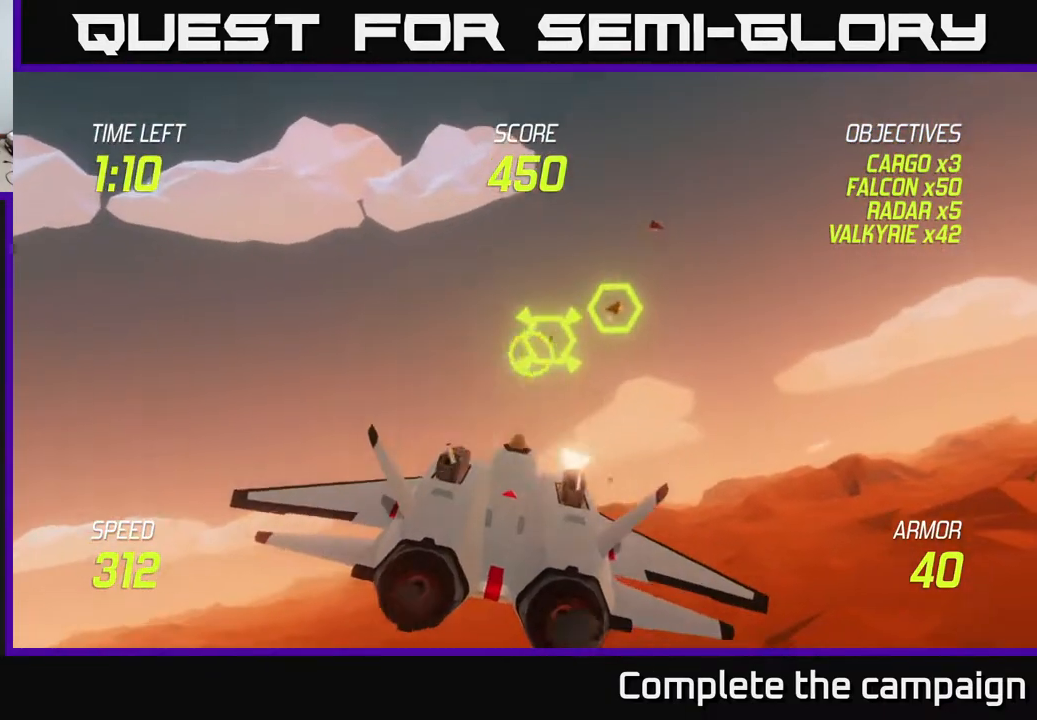
{"buttons": ["R2"], "left_stick": "left", "events": [[150, "left_stick", "center"], [250, "left_stick", "left"], [350, "R2", "up"], [417, "R2", "down"]]}
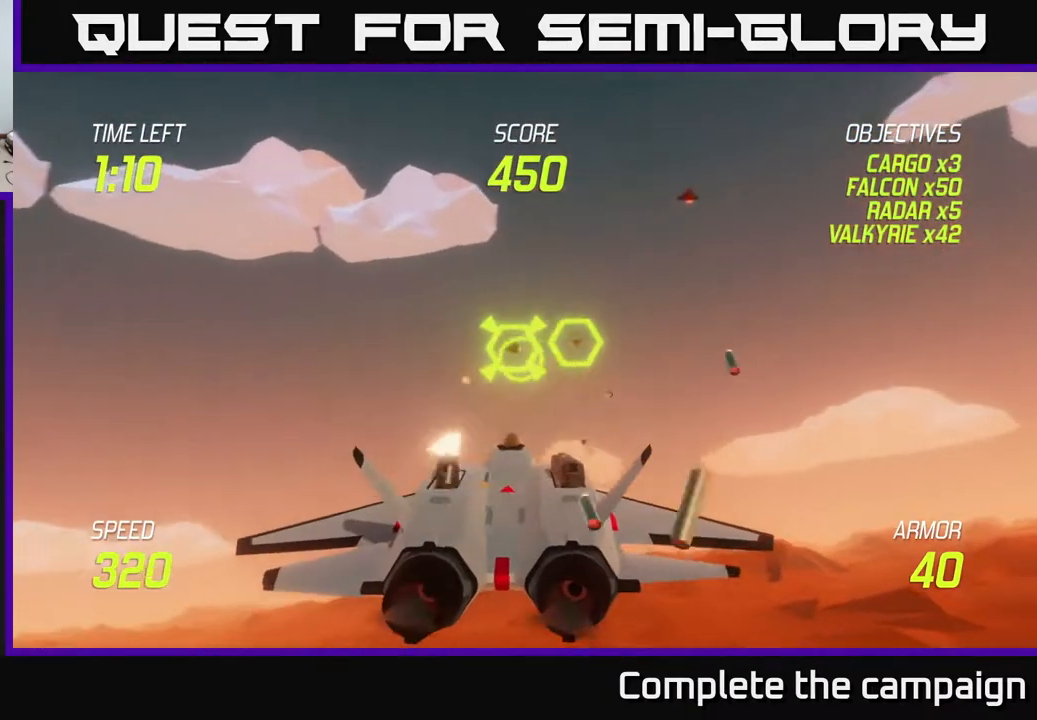
{"buttons": ["R2"], "left_stick": "left", "events": [[167, "left_stick", "center"], [233, "left_stick", "right"], [500, "left_stick", "left"]]}
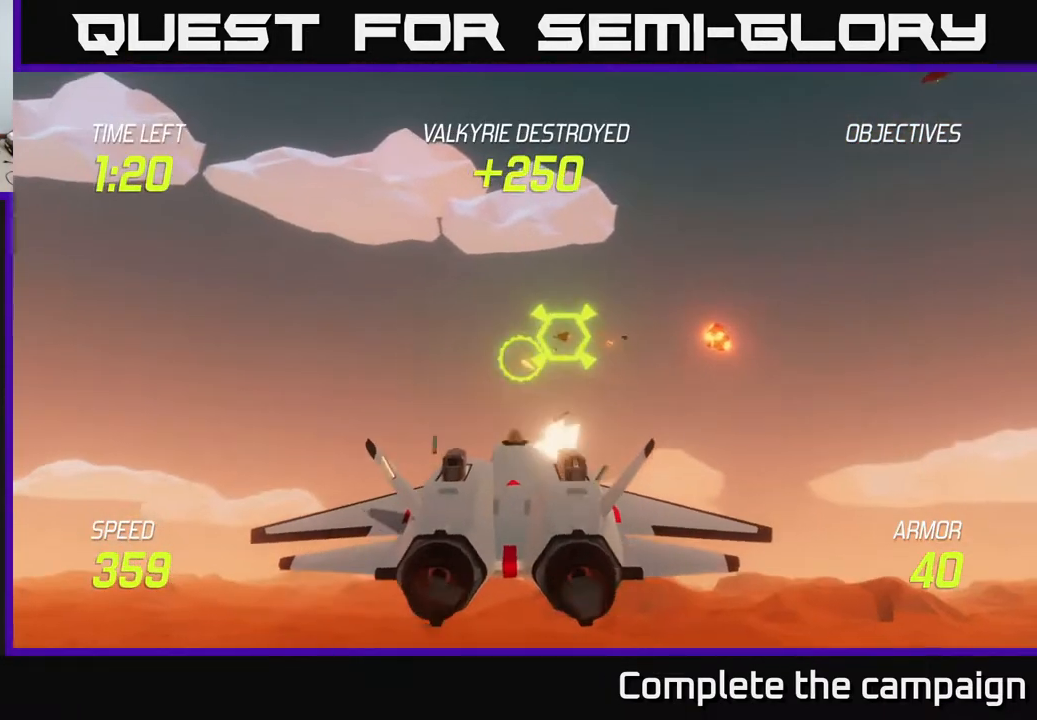
{"buttons": [], "left_stick": "right", "events": [[33, "R2", "up"], [100, "left_stick", "center"], [133, "R2", "down"], [217, "left_stick", "left"], [350, "left_stick", "center"], [400, "R2", "up"], [433, "left_stick", "right"]]}
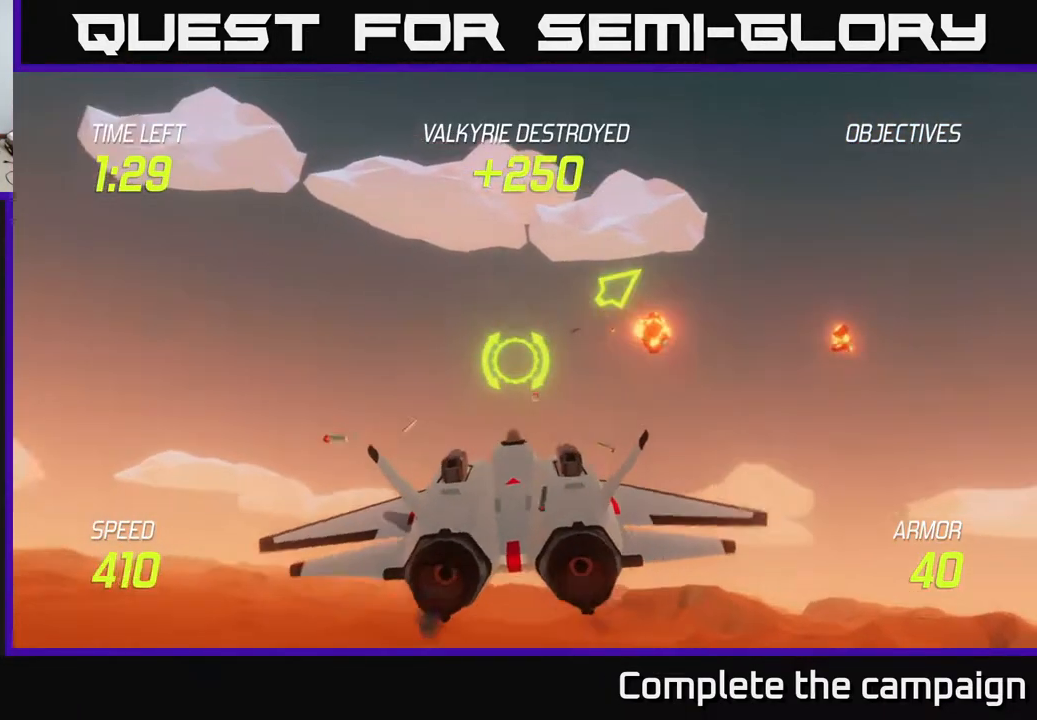
{"buttons": [], "left_stick": "center", "events": [[50, "left_stick", "down-right"], [167, "left_stick", "right"], [283, "left_stick", "up-right"], [433, "left_stick", "center"]]}
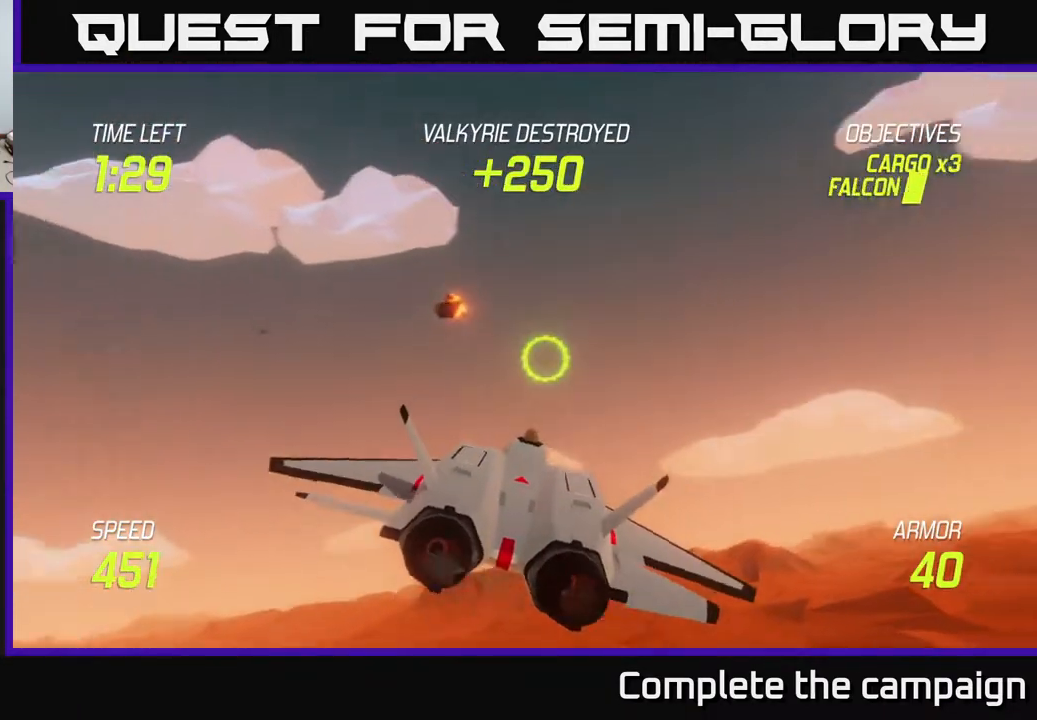
{"buttons": [], "left_stick": "right", "events": [[250, "left_stick", "up-right"], [317, "left_stick", "right"]]}
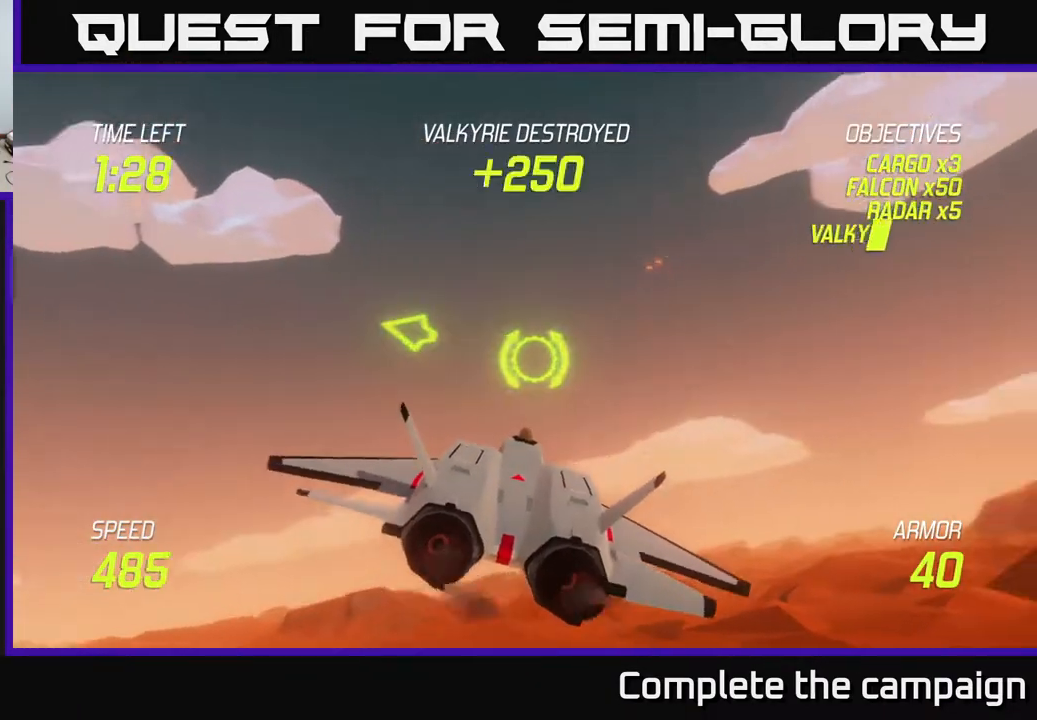
{"buttons": [], "left_stick": "left", "events": [[50, "left_stick", "up"], [133, "left_stick", "left"], [267, "left_stick", "center"], [333, "left_stick", "left"]]}
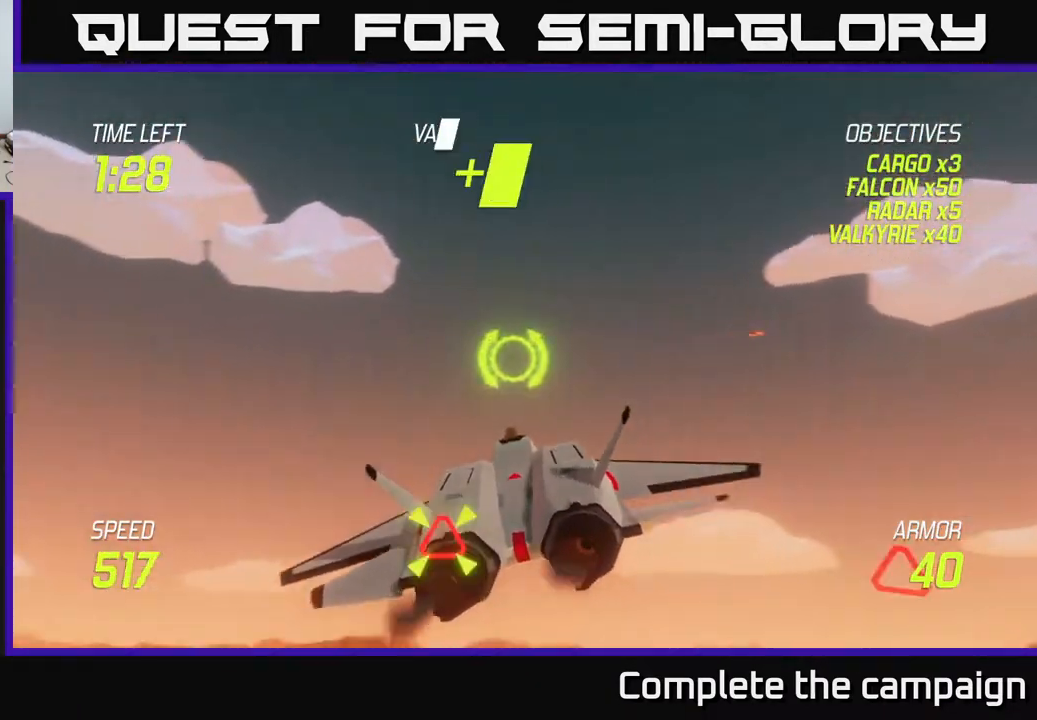
{"buttons": [], "left_stick": "right", "events": [[117, "left_stick", "down-right"], [367, "left_stick", "right"]]}
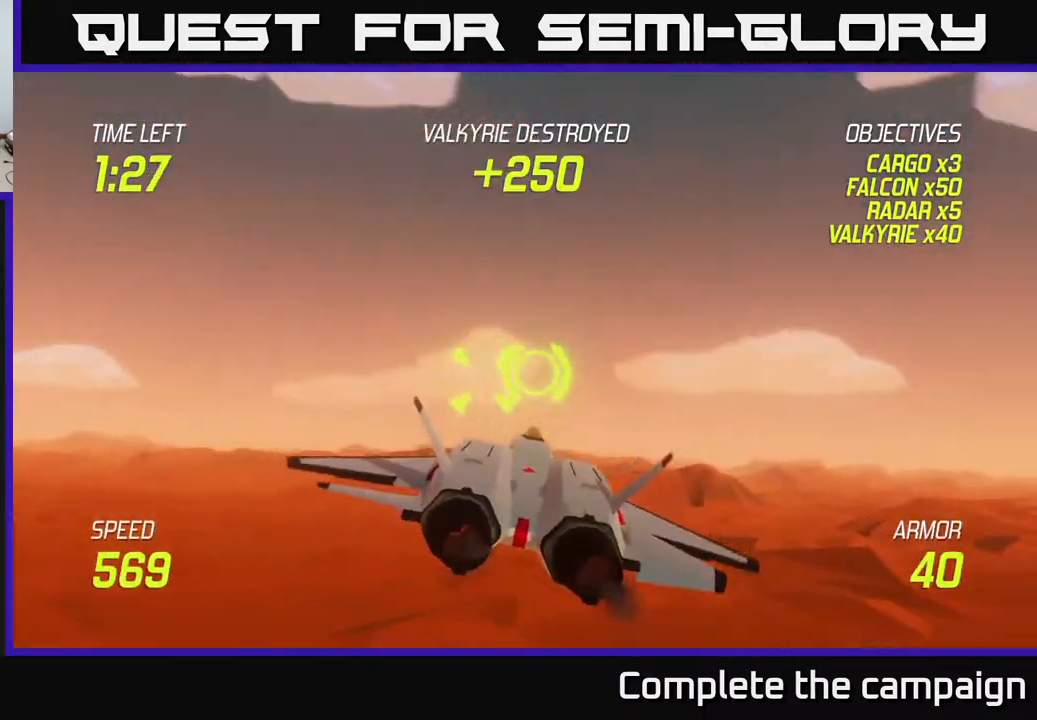
{"buttons": ["R2"], "left_stick": "left", "events": [[17, "left_stick", "left"], [133, "R2", "down"], [167, "left_stick", "up-left"], [267, "left_stick", "center"], [467, "left_stick", "left"]]}